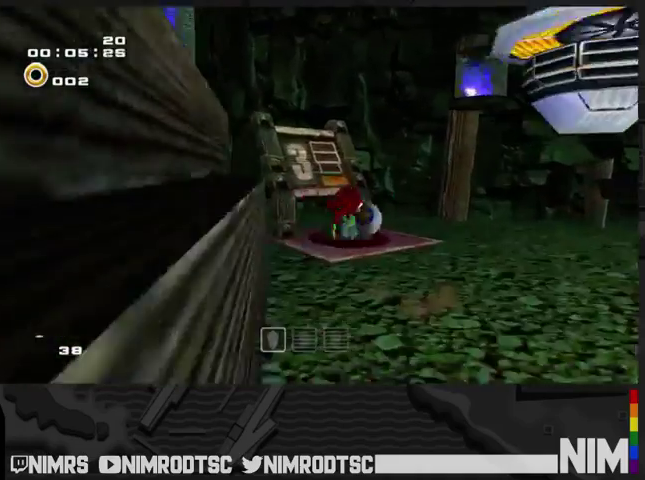
Gameplay with a controller (Xbox layout); each line is a JSON object with the inputs held at the frame after it. "events" lists button and stick changes between this image and that frame as [ms after this image, input, new state], when the widget could be followed in between. Not read: left_stick.
{"buttons": ["A"], "right_stick": "center", "events": [[200, "A", "down"], [300, "A", "up"], [400, "A", "down"]]}
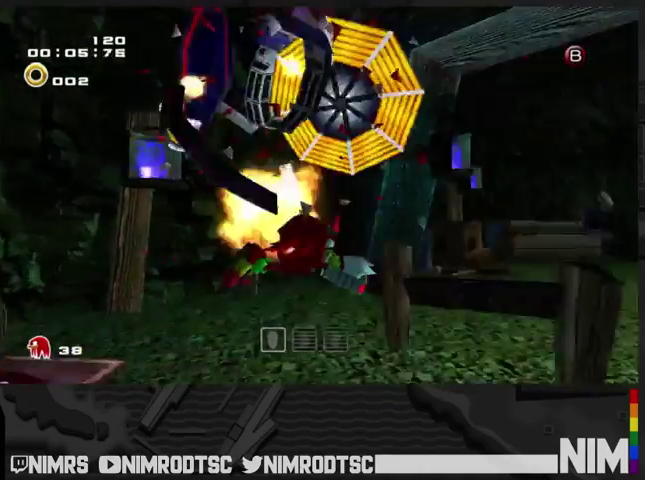
{"buttons": ["A"], "right_stick": "center", "events": []}
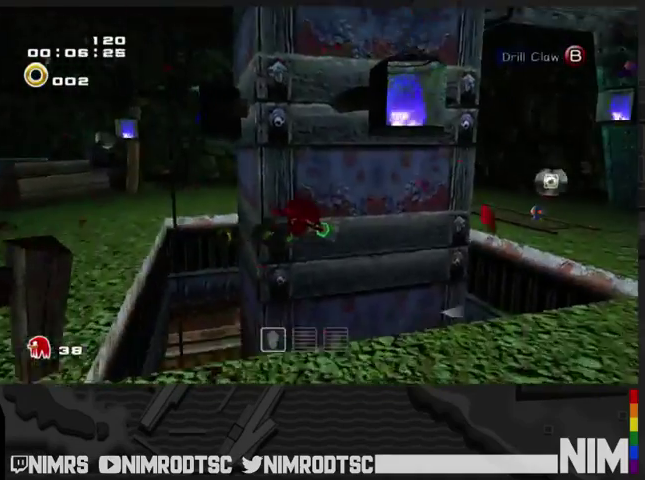
{"buttons": ["A"], "right_stick": "center", "events": [[133, "B", "down"], [167, "A", "up"], [200, "B", "up"], [233, "A", "down"]]}
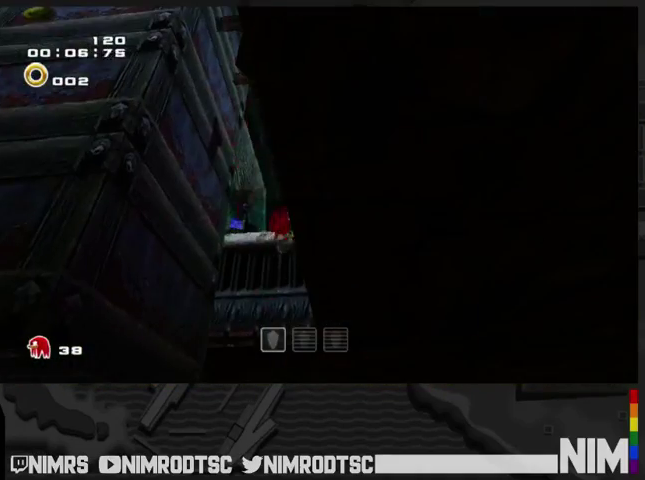
{"buttons": ["B"], "right_stick": "center", "events": [[133, "B", "down"], [167, "A", "up"], [233, "B", "up"], [433, "A", "down"], [467, "B", "down"], [500, "A", "up"]]}
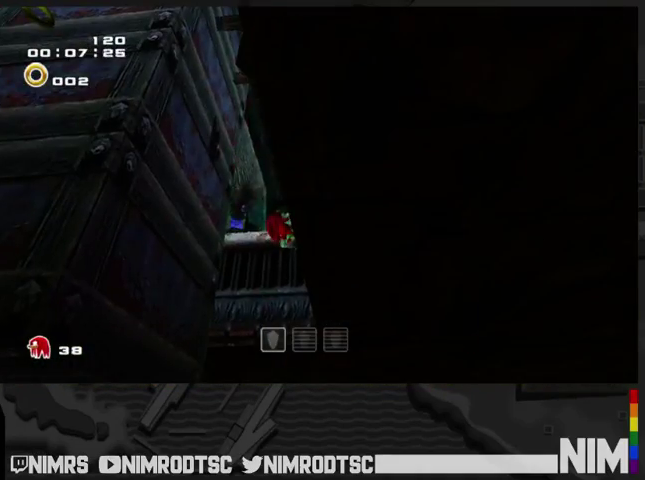
{"buttons": [], "right_stick": "center", "events": [[67, "B", "up"]]}
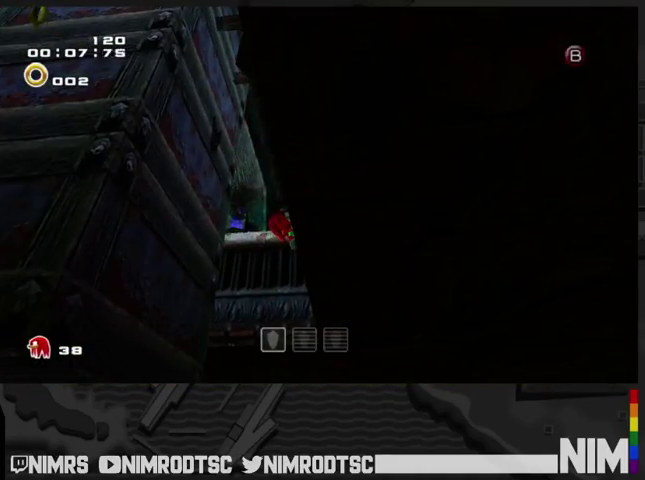
{"buttons": ["A"], "right_stick": "center"}
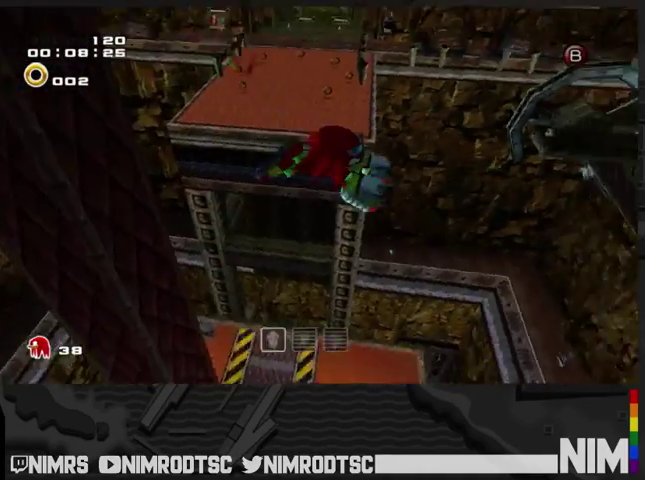
{"buttons": ["A", "L2"], "right_stick": "center", "events": [[100, "L2", "down"]]}
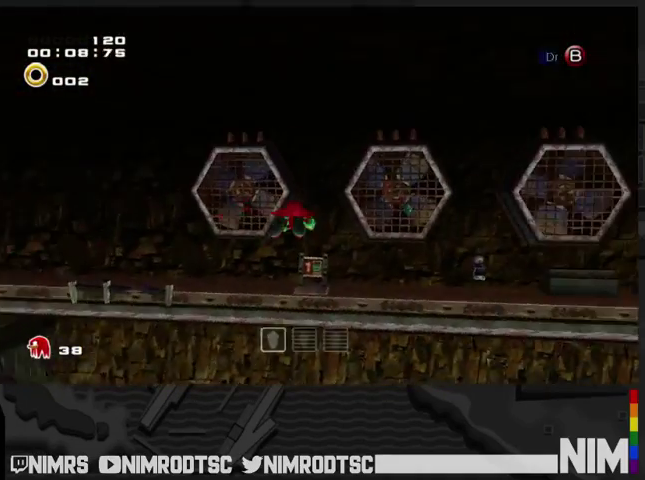
{"buttons": ["A"], "right_stick": "center", "events": [[67, "L2", "up"]]}
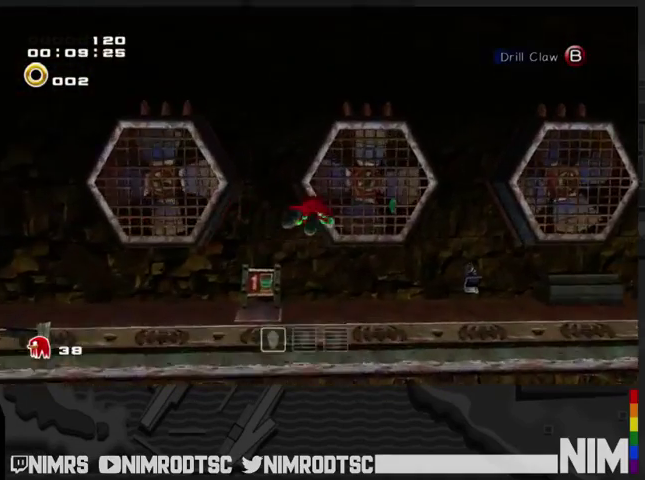
{"buttons": ["A"], "right_stick": "center", "events": []}
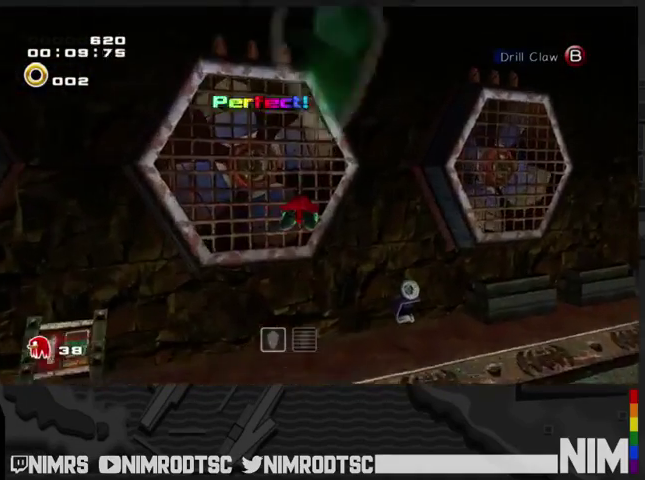
{"buttons": [], "right_stick": "center", "events": [[267, "B", "down"], [300, "A", "up"], [400, "B", "up"]]}
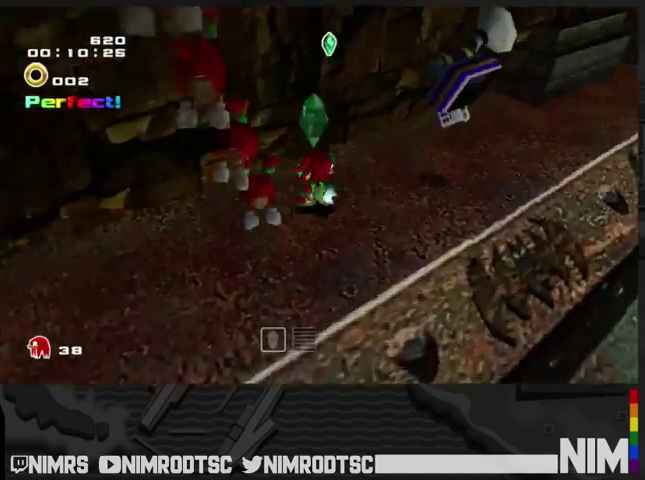
{"buttons": ["A", "L2"], "right_stick": "center", "events": [[33, "B", "down"], [167, "B", "up"], [233, "A", "down"], [233, "L2", "down"]]}
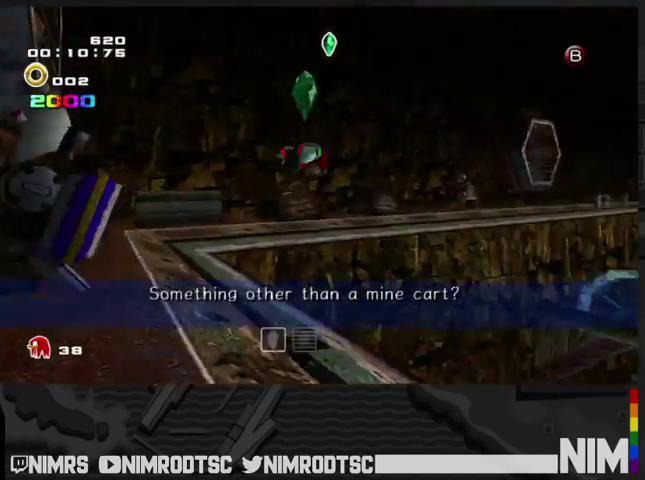
{"buttons": ["A"], "right_stick": "center", "events": [[333, "L2", "up"], [433, "A", "up"], [500, "A", "down"]]}
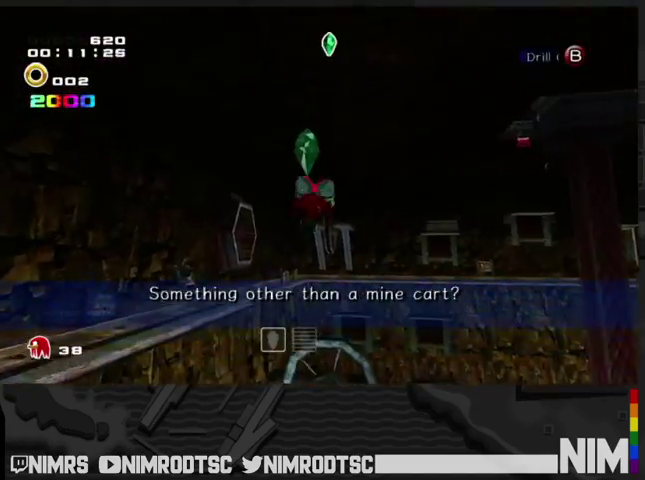
{"buttons": [], "right_stick": "center", "events": [[233, "B", "down"], [267, "A", "up"], [367, "B", "up"]]}
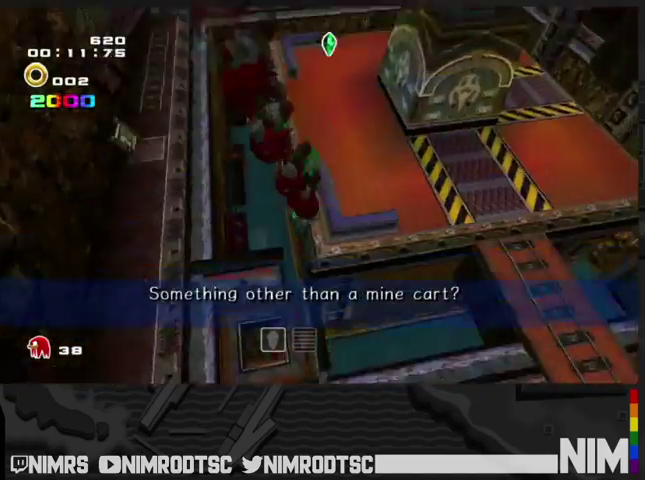
{"buttons": ["A"], "right_stick": "center", "events": [[200, "A", "down"]]}
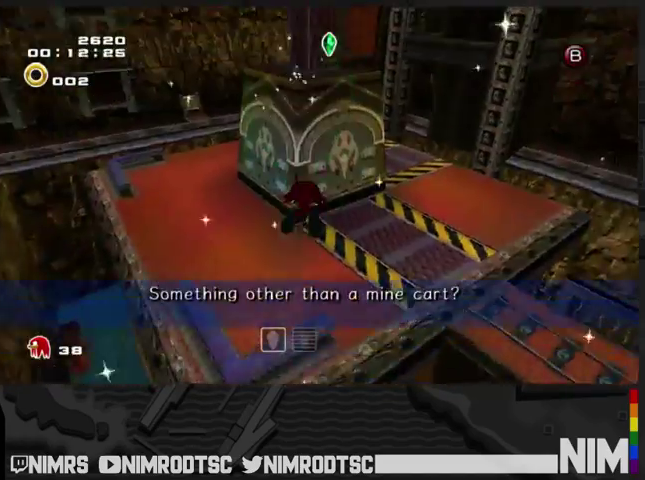
{"buttons": ["A", "B"], "right_stick": "center", "events": [[500, "B", "down"]]}
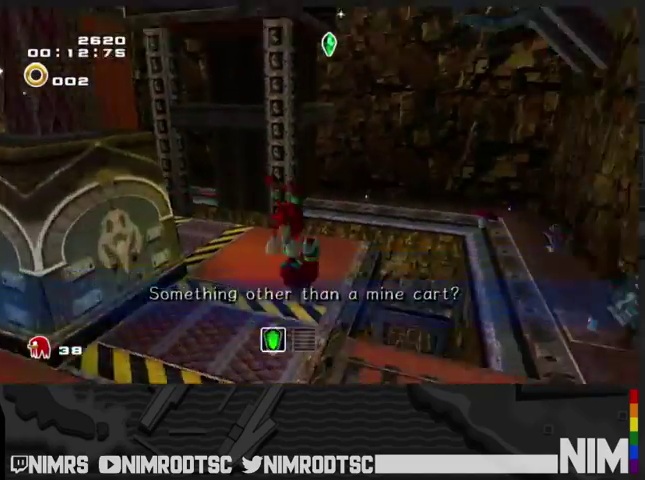
{"buttons": ["A"], "right_stick": "center", "events": [[33, "A", "up"], [133, "B", "up"], [400, "A", "down"]]}
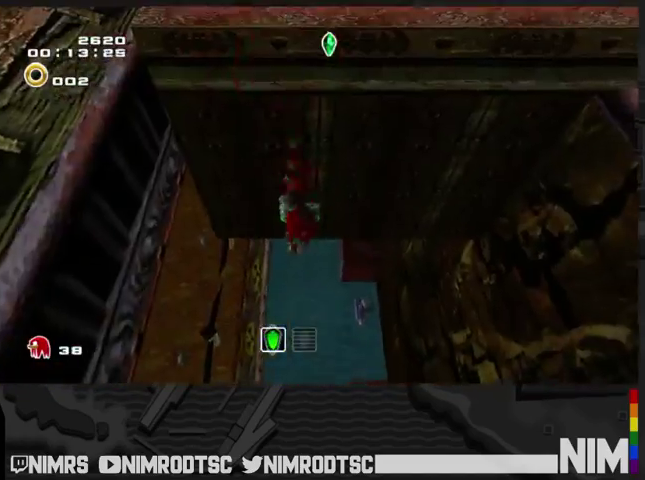
{"buttons": ["B"], "right_stick": "center", "events": [[233, "A", "up"], [333, "A", "down"], [500, "A", "up"], [500, "B", "down"]]}
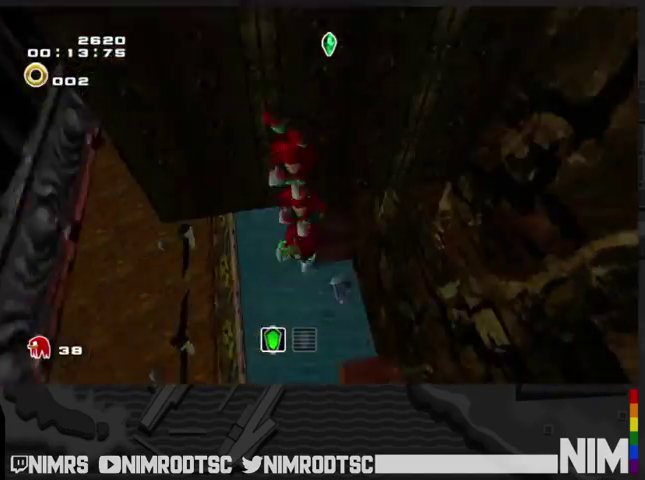
{"buttons": ["A"], "right_stick": "center"}
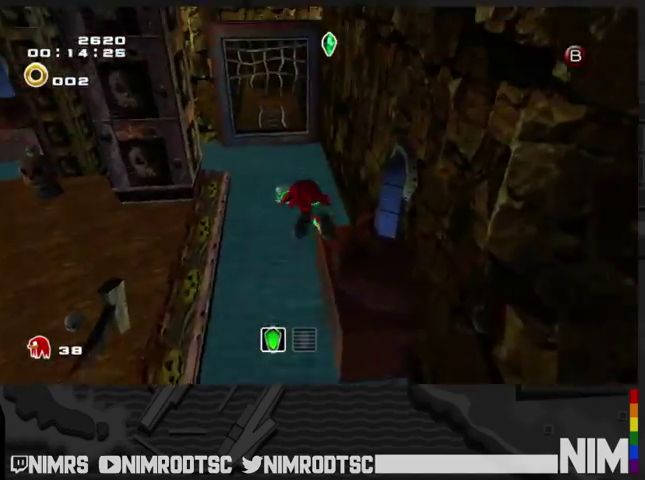
{"buttons": ["A"], "right_stick": "center", "events": []}
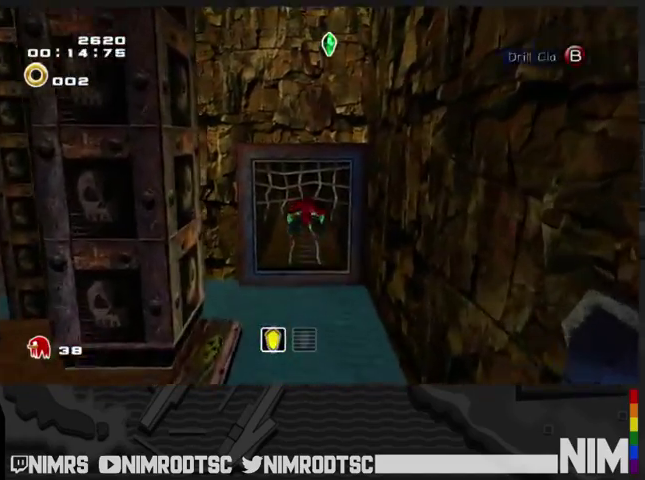
{"buttons": ["A"], "right_stick": "center", "events": [[67, "B", "down"], [133, "A", "up"], [133, "B", "up"], [200, "A", "down"]]}
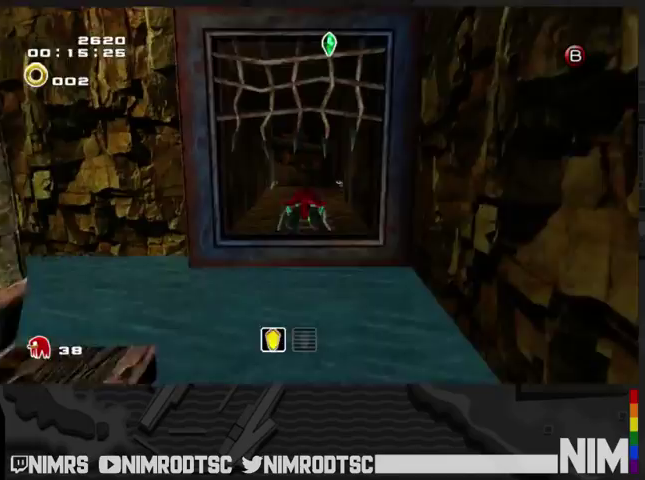
{"buttons": [], "right_stick": "center", "events": [[133, "A", "up"]]}
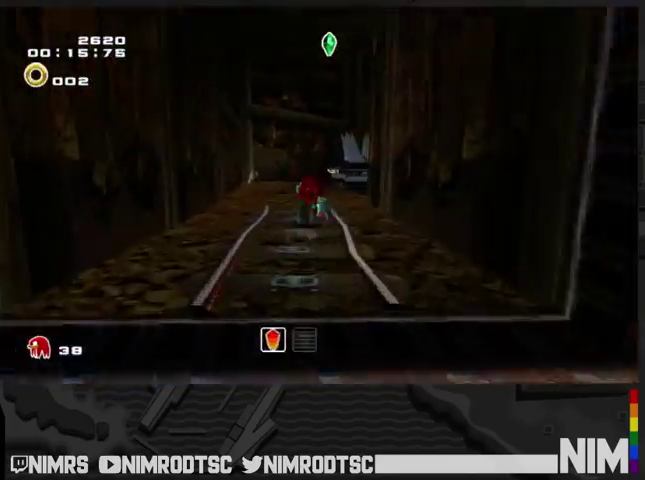
{"buttons": [], "right_stick": "center"}
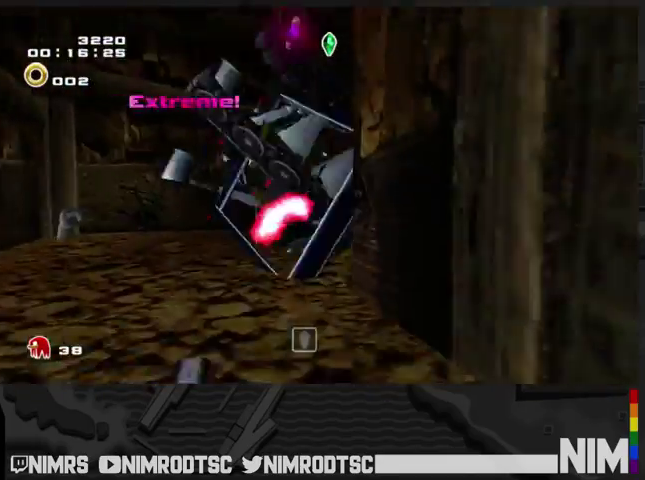
{"buttons": ["R2"], "right_stick": "center", "events": [[400, "R2", "down"]]}
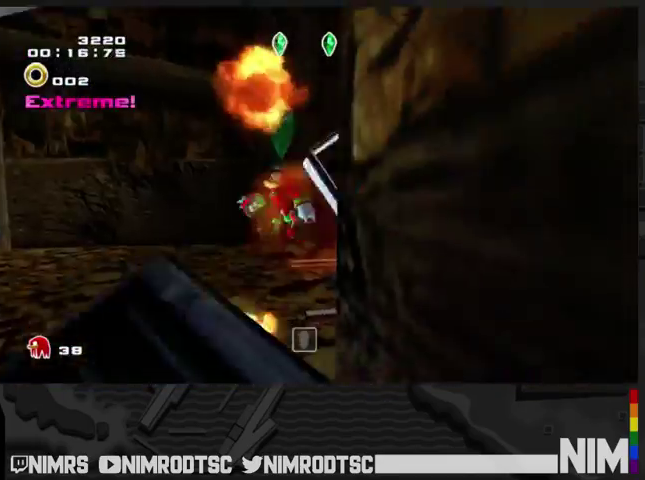
{"buttons": ["A", "R2"], "right_stick": "center", "events": [[33, "A", "down"], [100, "A", "up"], [167, "A", "down"]]}
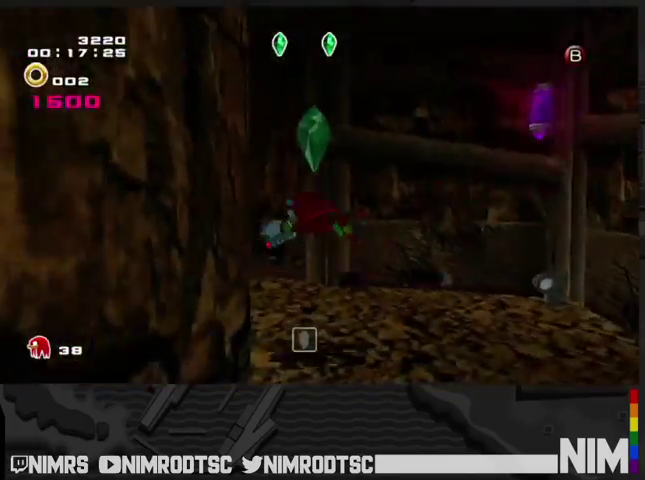
{"buttons": [], "right_stick": "center", "events": [[367, "A", "up"], [433, "R2", "up"]]}
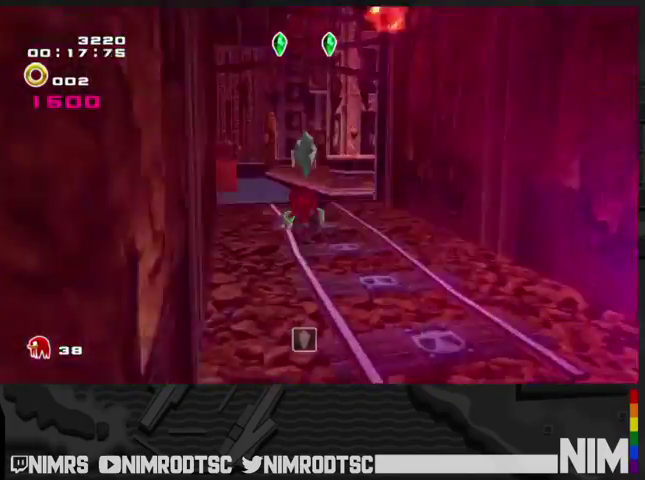
{"buttons": [], "right_stick": "center", "events": [[133, "B", "down"], [233, "B", "up"]]}